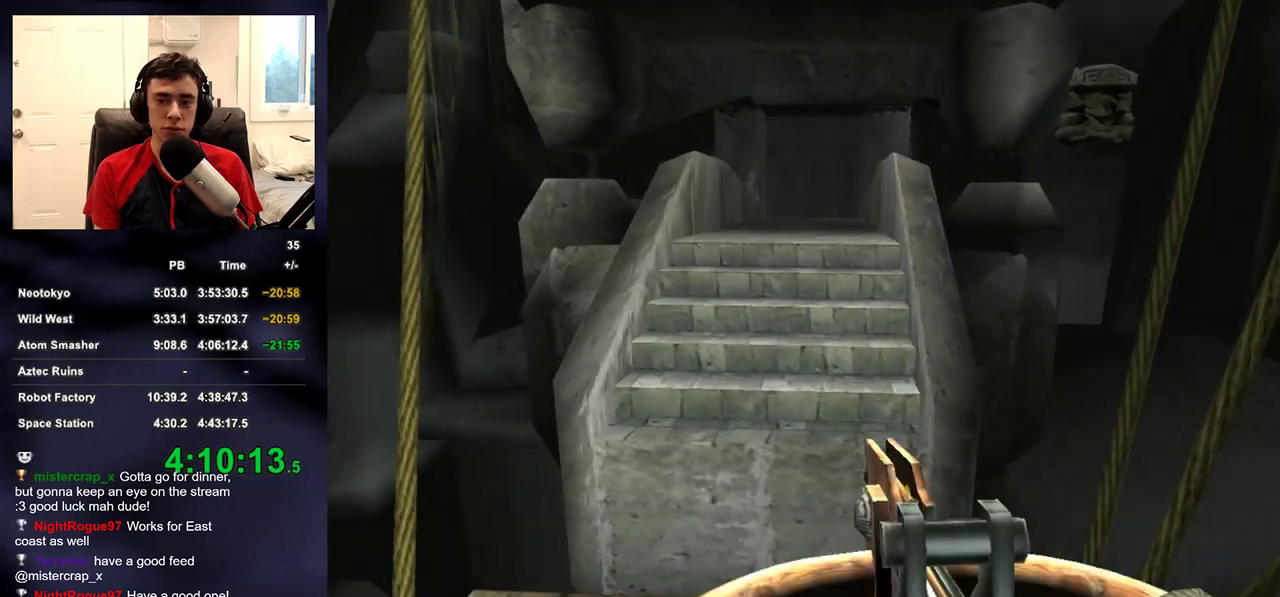
Gameplay with a controller (PlayStation layout); each line is a JSON object with the inputs held at the frame after it. "events" lists button and stick changes between this image and that frame as [ms after this image, input, new state], when the widget could be followed in between.
{"buttons": ["R2"], "left_stick": "center", "right_stick": "center", "events": []}
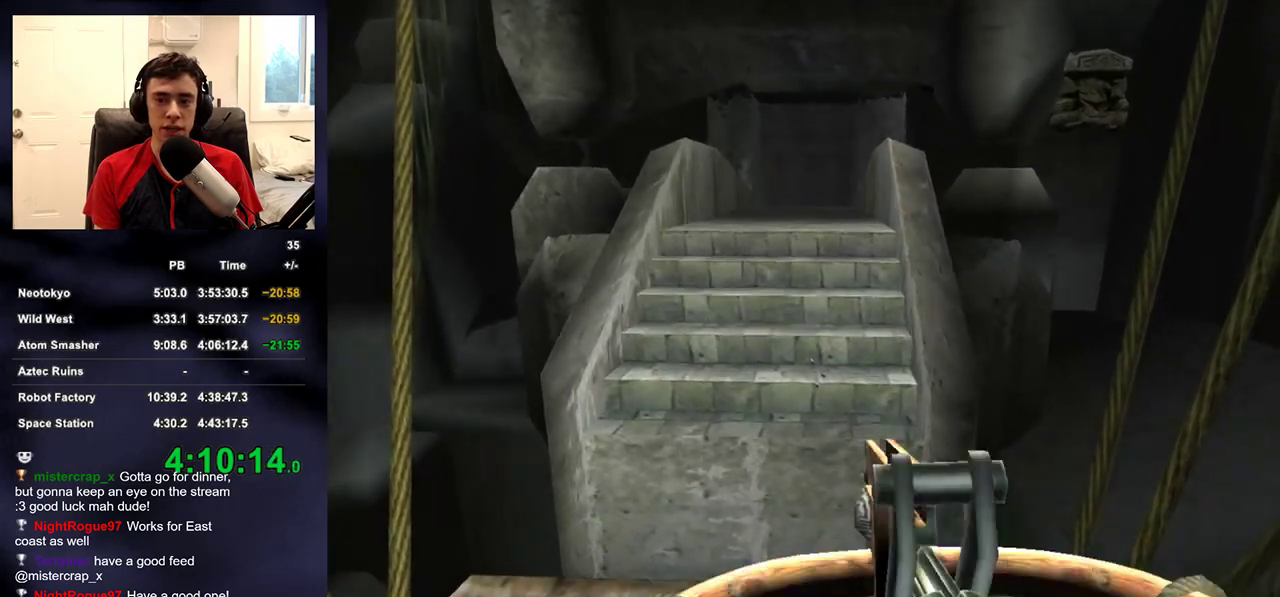
{"buttons": ["R2"], "left_stick": "center", "right_stick": "center", "events": [[117, "DPAD_RIGHT", "down"], [133, "DPAD_UP", "down"], [167, "DPAD_RIGHT", "up"], [200, "DPAD_LEFT", "down"], [250, "DPAD_UP", "up"], [300, "DPAD_LEFT", "up"]]}
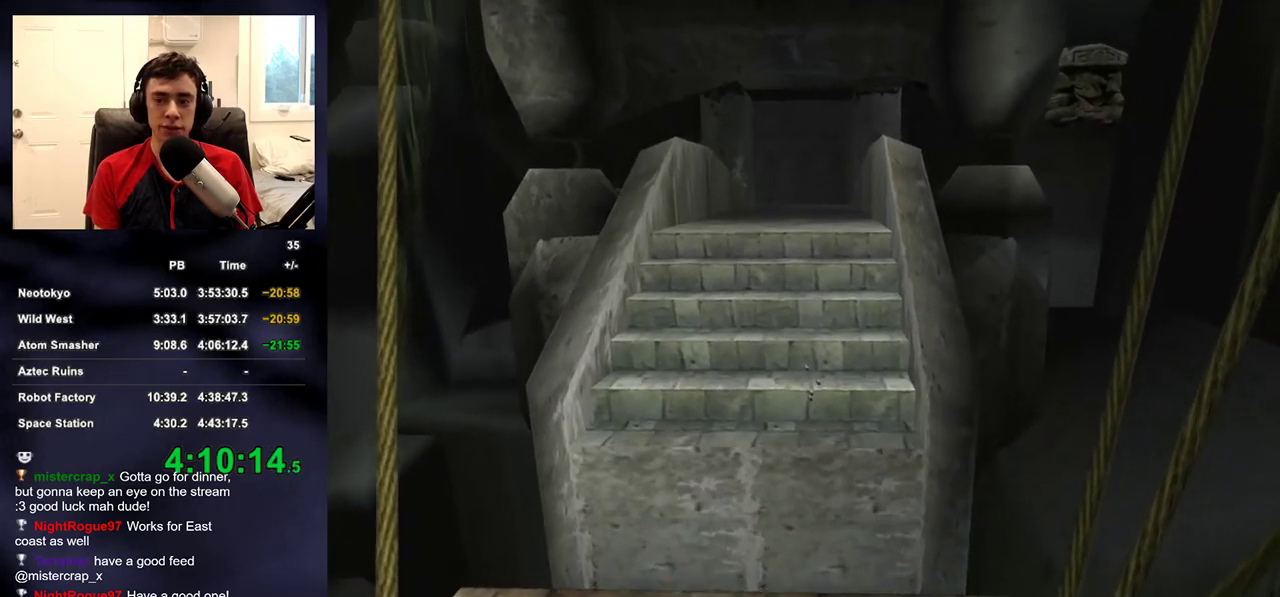
{"buttons": ["R2"], "left_stick": "center", "right_stick": "center", "events": [[33, "right_stick", "up-right"], [117, "right_stick", "center"]]}
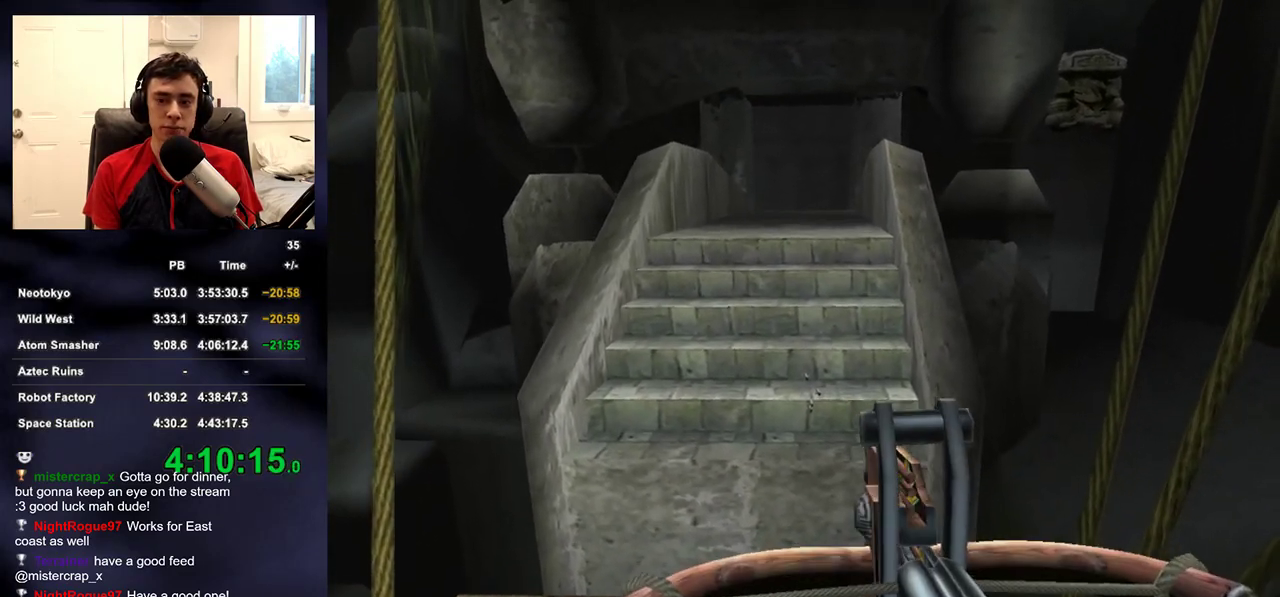
{"buttons": ["R2"], "left_stick": "center", "right_stick": "center", "events": []}
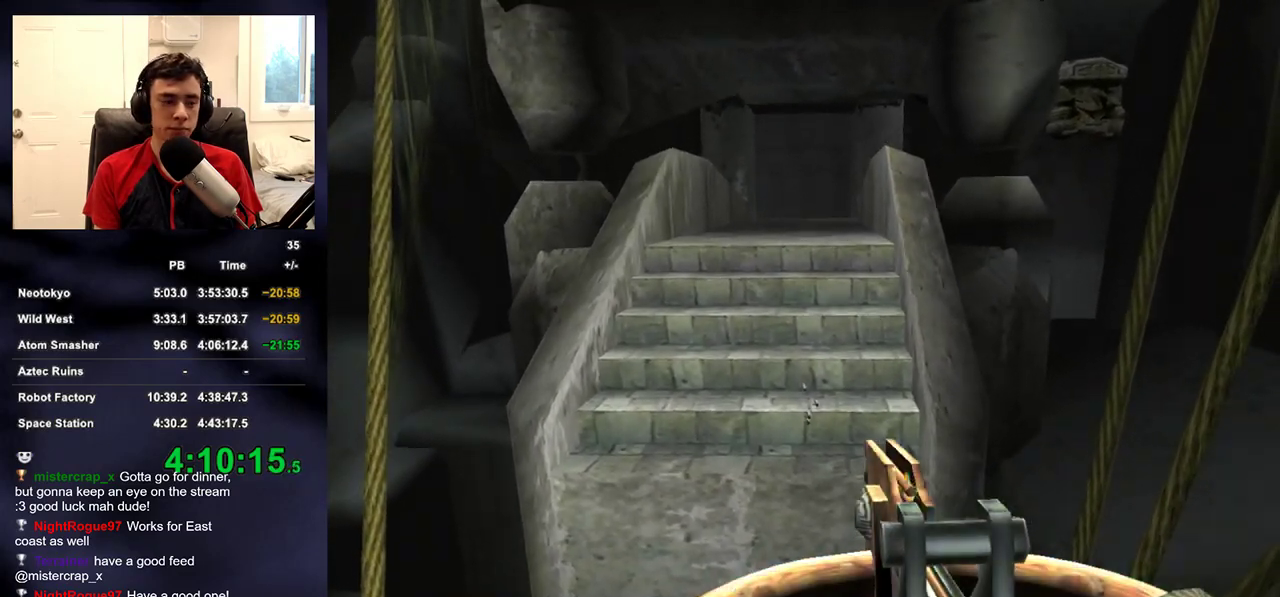
{"buttons": ["R2"], "left_stick": "center", "right_stick": "center", "events": [[317, "right_stick", "down"], [367, "right_stick", "center"]]}
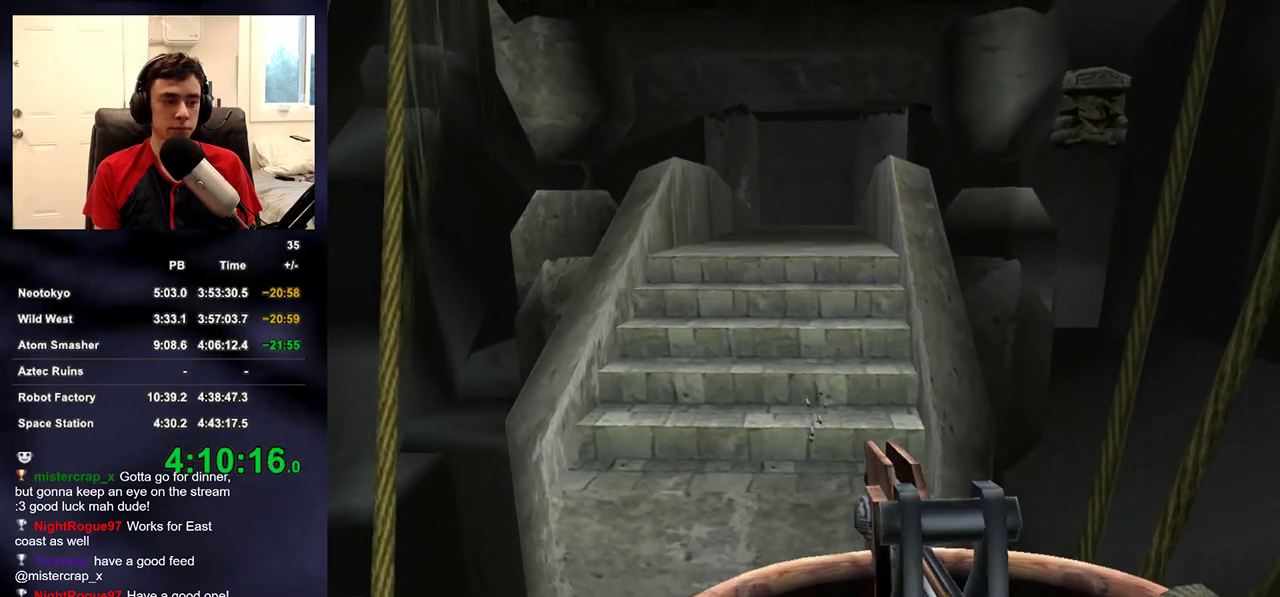
{"buttons": ["R2", "DPAD_UP", "DPAD_LEFT"], "left_stick": "center", "right_stick": "center", "events": [[50, "right_stick", "down"], [133, "right_stick", "center"], [400, "DPAD_RIGHT", "down"], [417, "DPAD_UP", "down"], [467, "DPAD_RIGHT", "up"], [483, "DPAD_LEFT", "down"]]}
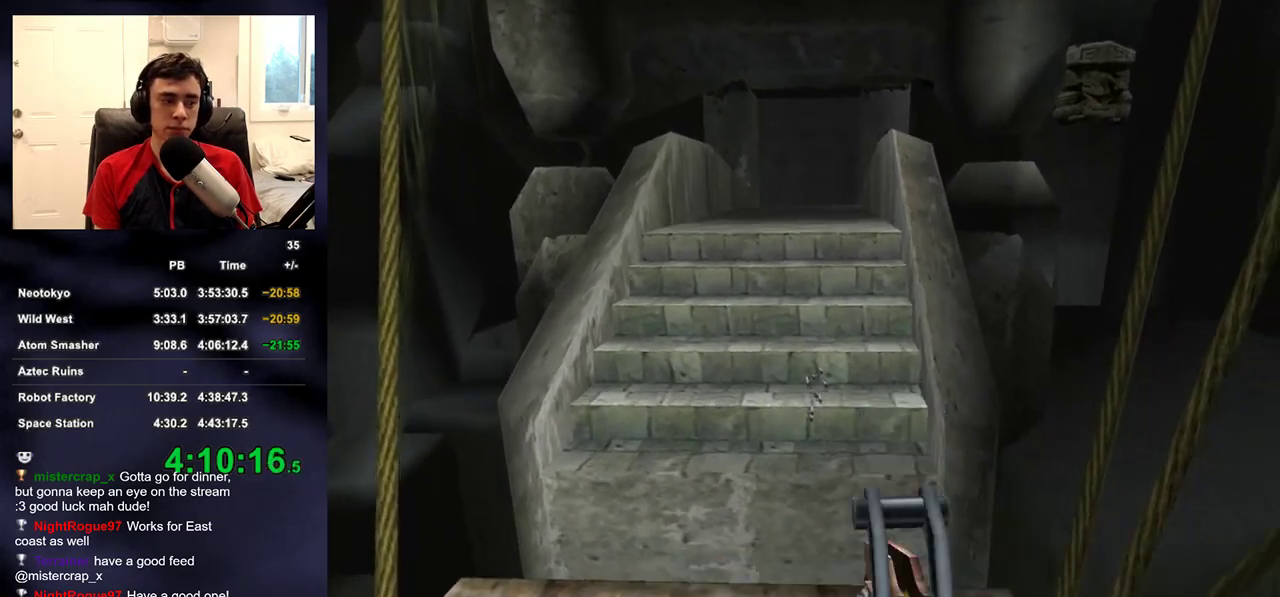
{"buttons": [], "left_stick": "up", "right_stick": "center", "events": [[50, "DPAD_UP", "up"], [67, "DPAD_LEFT", "up"], [133, "R2", "up"], [233, "left_stick", "up"], [333, "right_stick", "up-right"], [400, "right_stick", "center"]]}
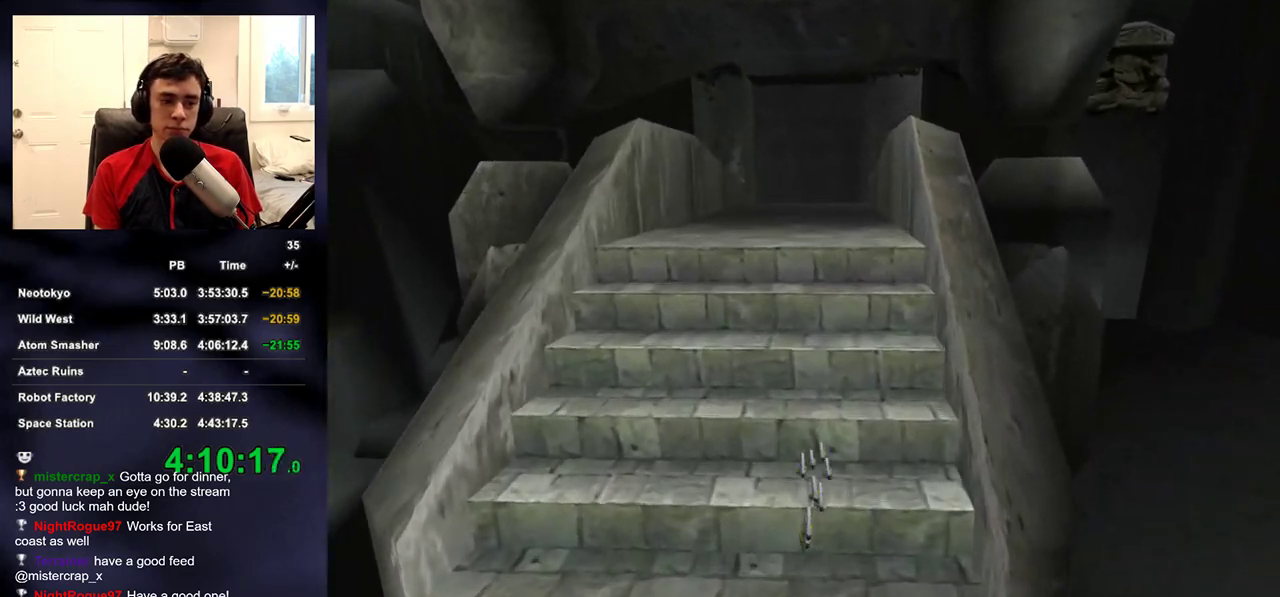
{"buttons": [], "left_stick": "up", "right_stick": "center", "events": [[83, "right_stick", "up"], [167, "right_stick", "center"], [317, "right_stick", "up-right"], [367, "right_stick", "center"]]}
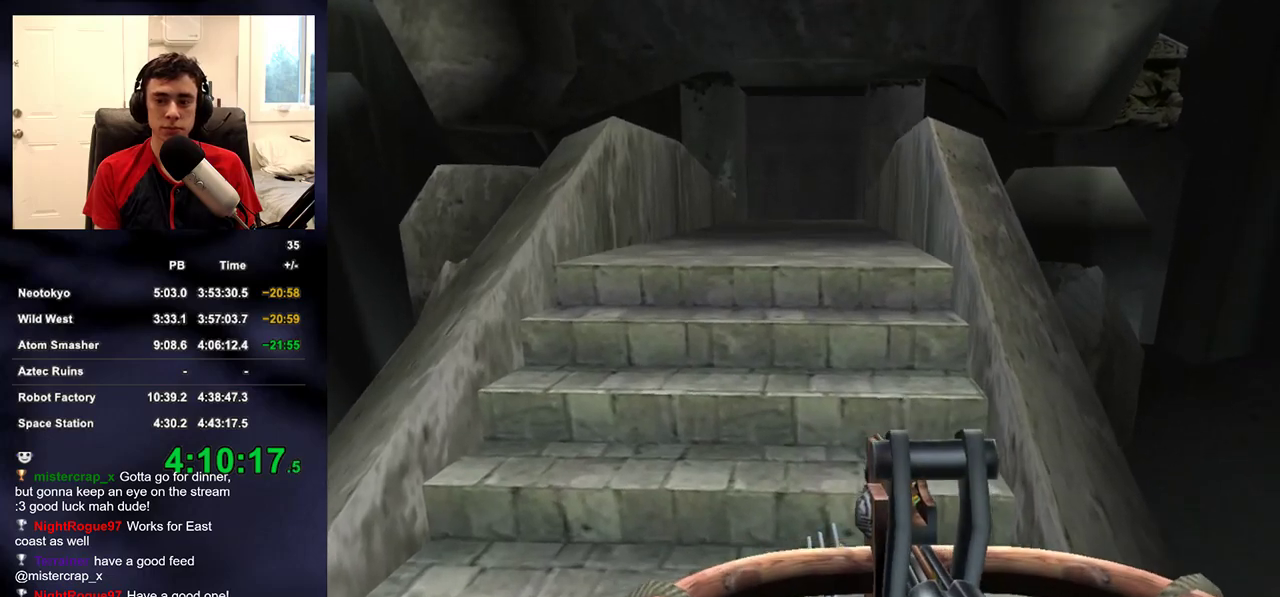
{"buttons": [], "left_stick": "up", "right_stick": "center", "events": [[50, "right_stick", "up"], [117, "right_stick", "center"]]}
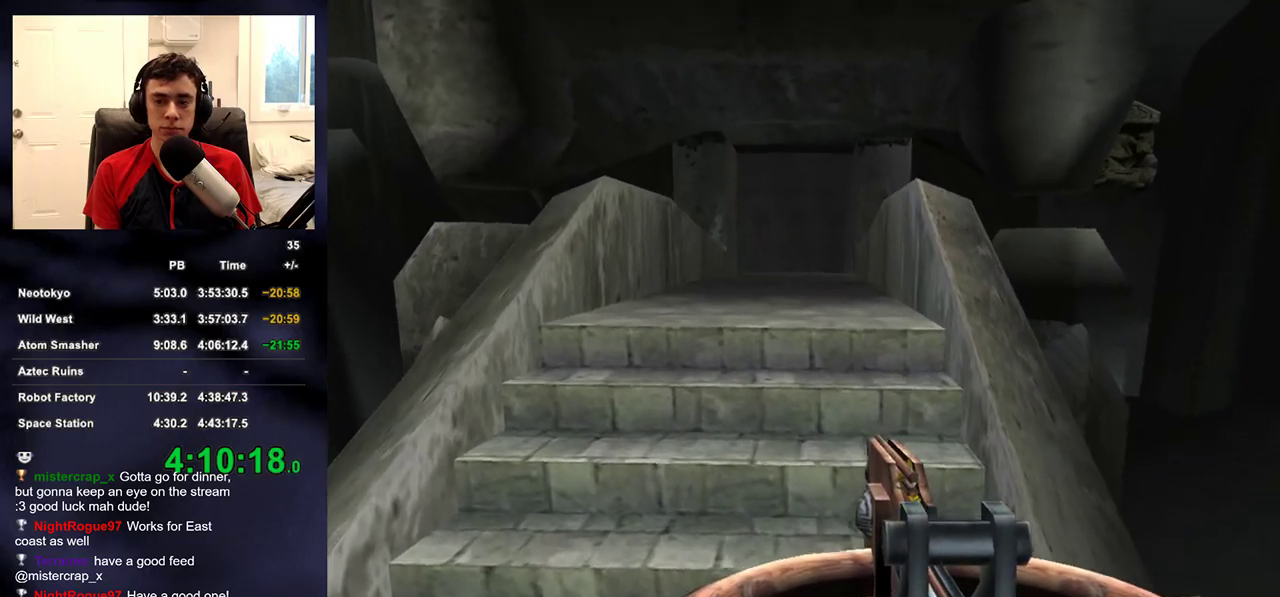
{"buttons": [], "left_stick": "up", "right_stick": "center", "events": []}
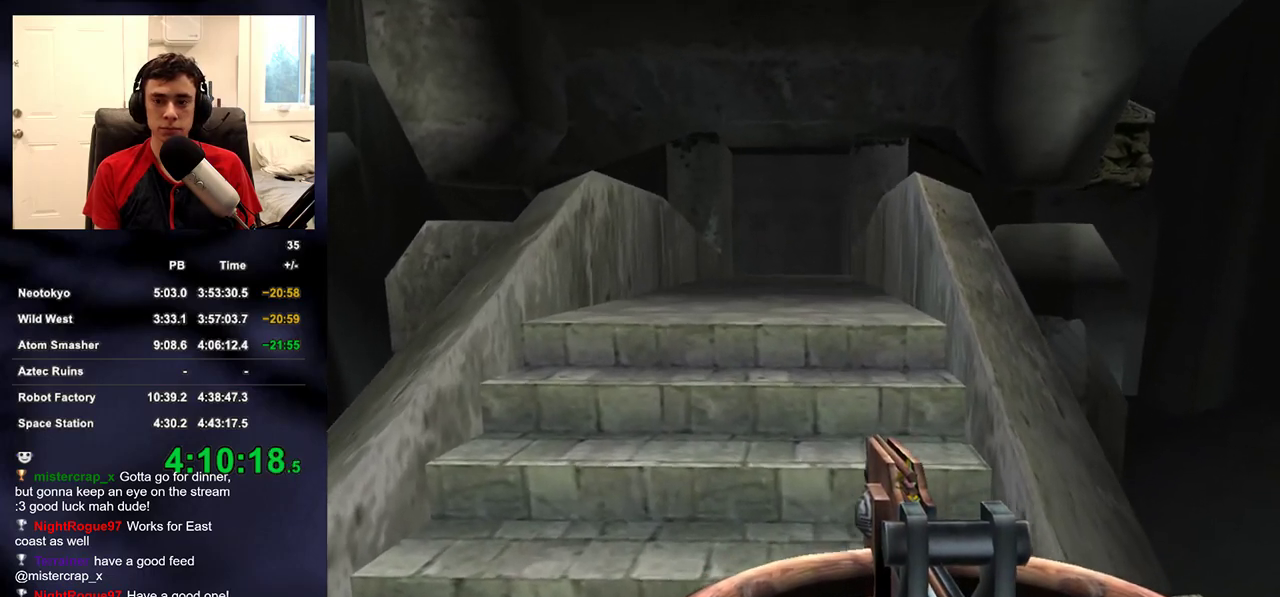
{"buttons": [], "left_stick": "up", "right_stick": "center", "events": []}
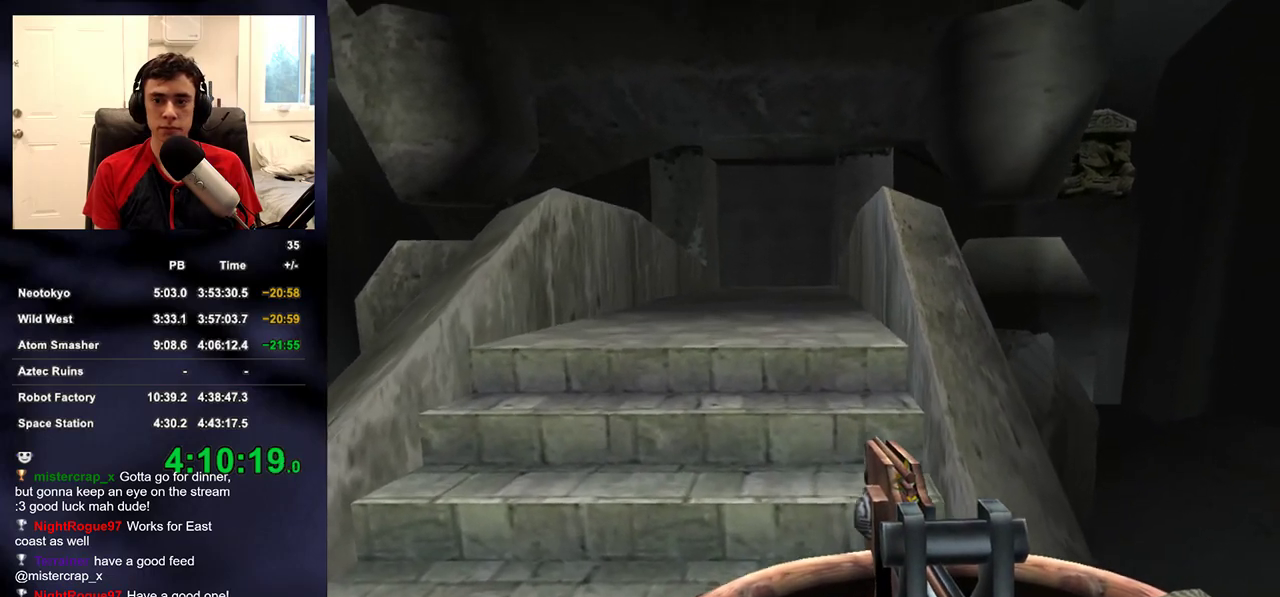
{"buttons": [], "left_stick": "up", "right_stick": "center", "events": []}
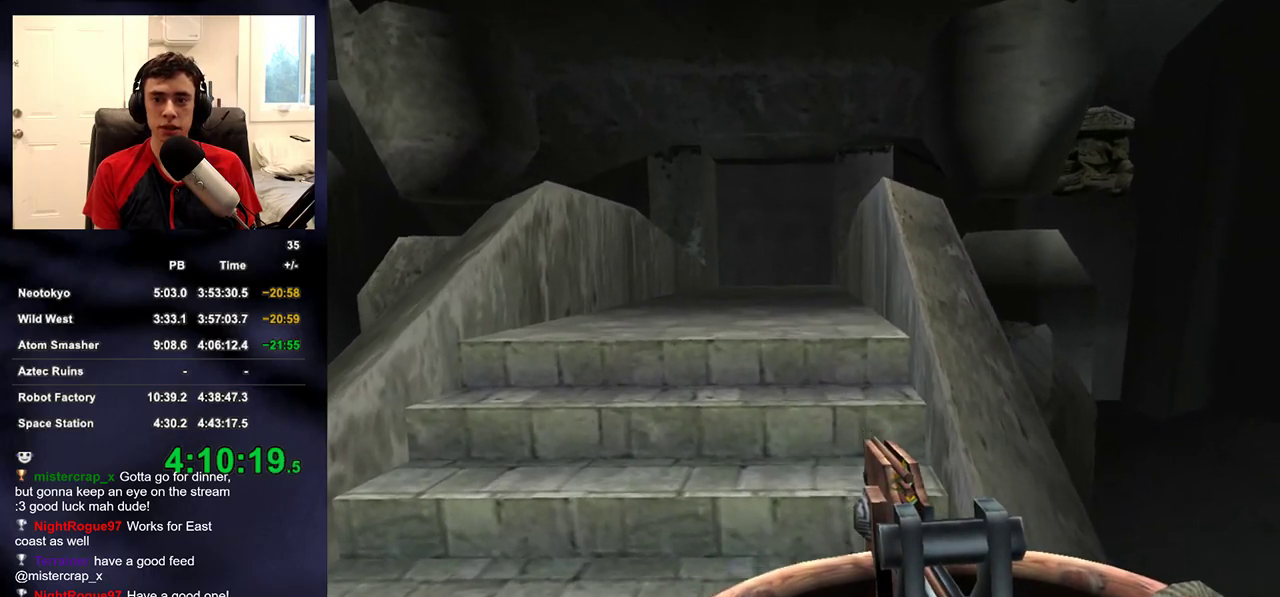
{"buttons": [], "left_stick": "up", "right_stick": "center", "events": []}
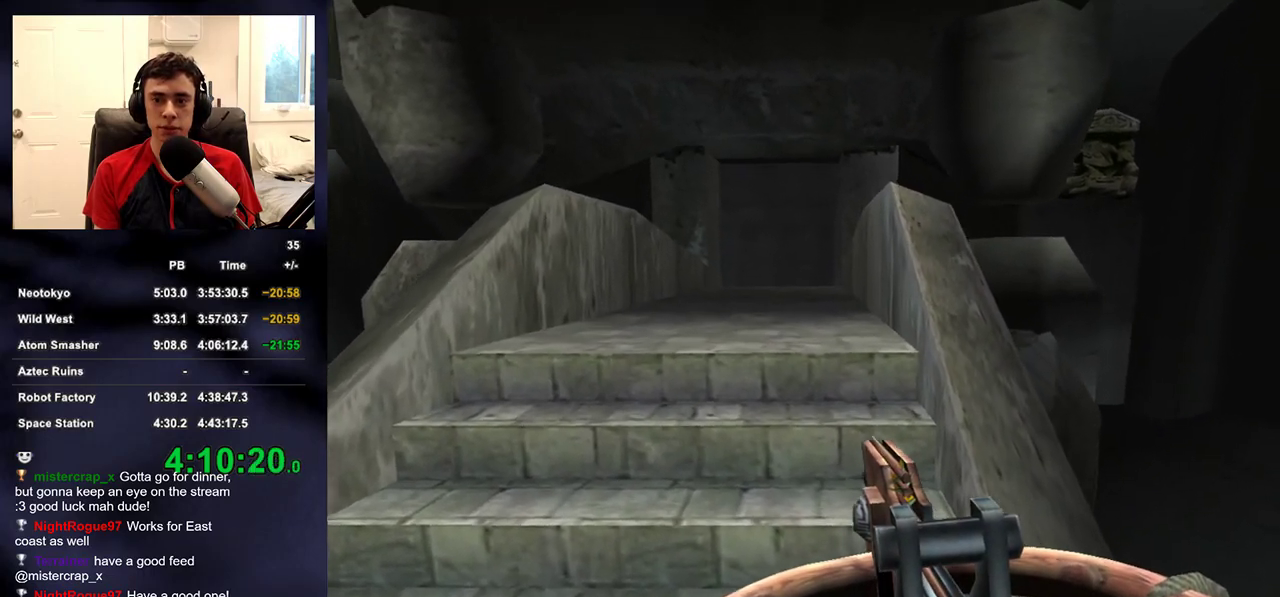
{"buttons": [], "left_stick": "up", "right_stick": "center", "events": []}
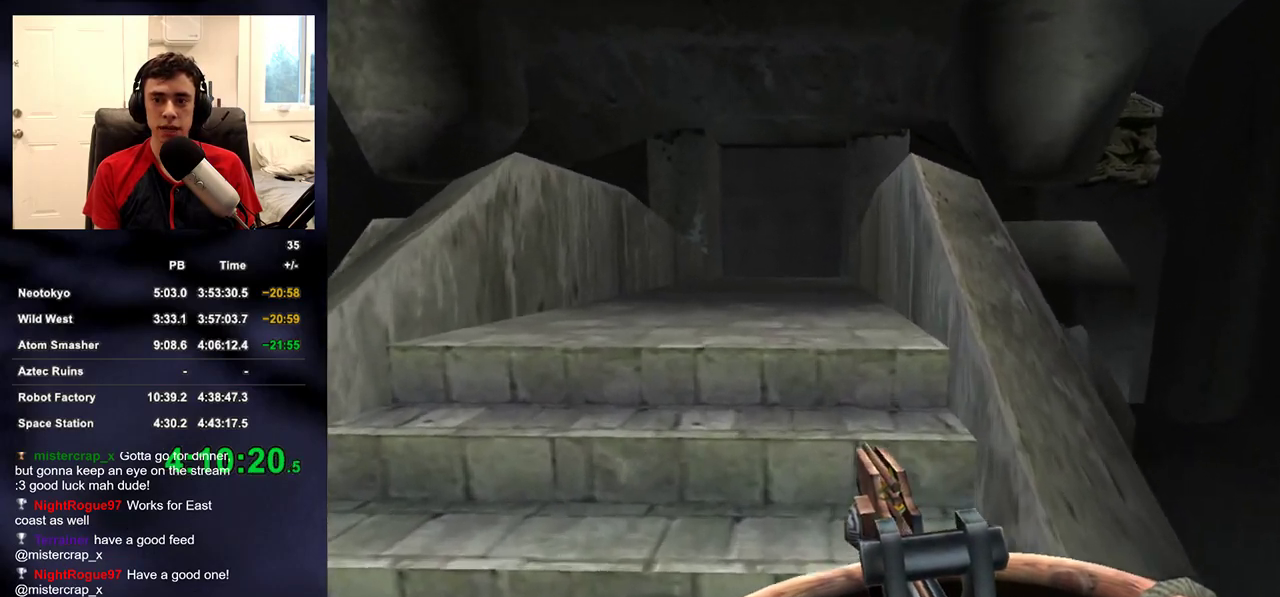
{"buttons": [], "left_stick": "up", "right_stick": "center", "events": []}
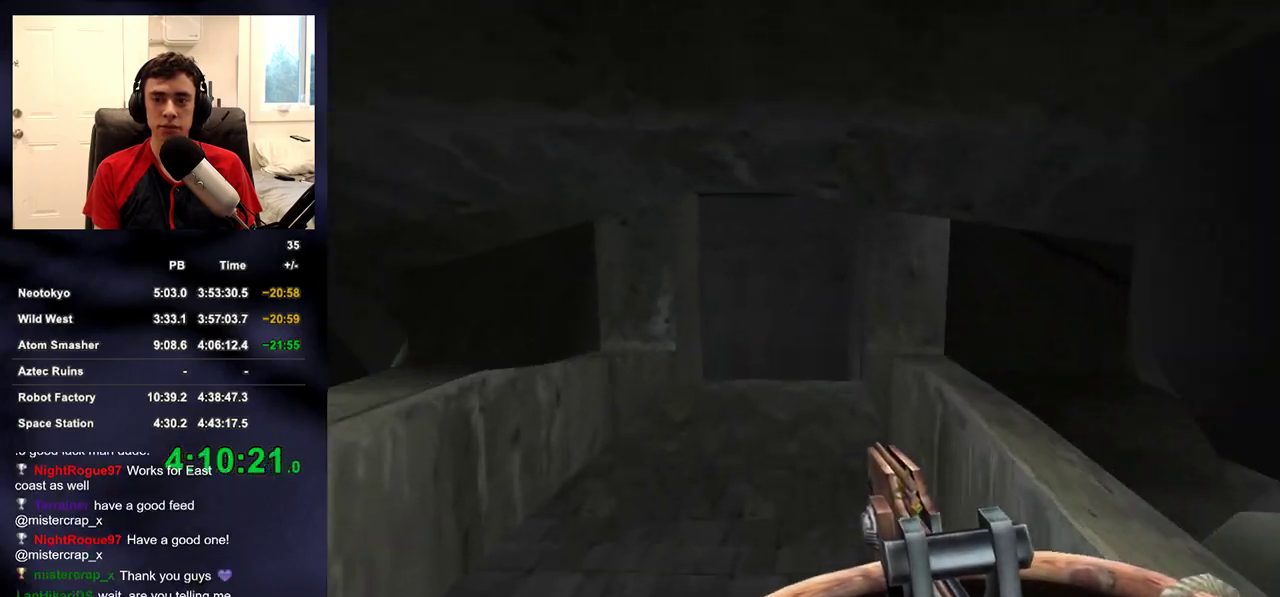
{"buttons": ["R2"], "left_stick": "up", "right_stick": "center", "events": [[217, "left_stick", "up-left"], [450, "left_stick", "up"], [483, "R2", "down"]]}
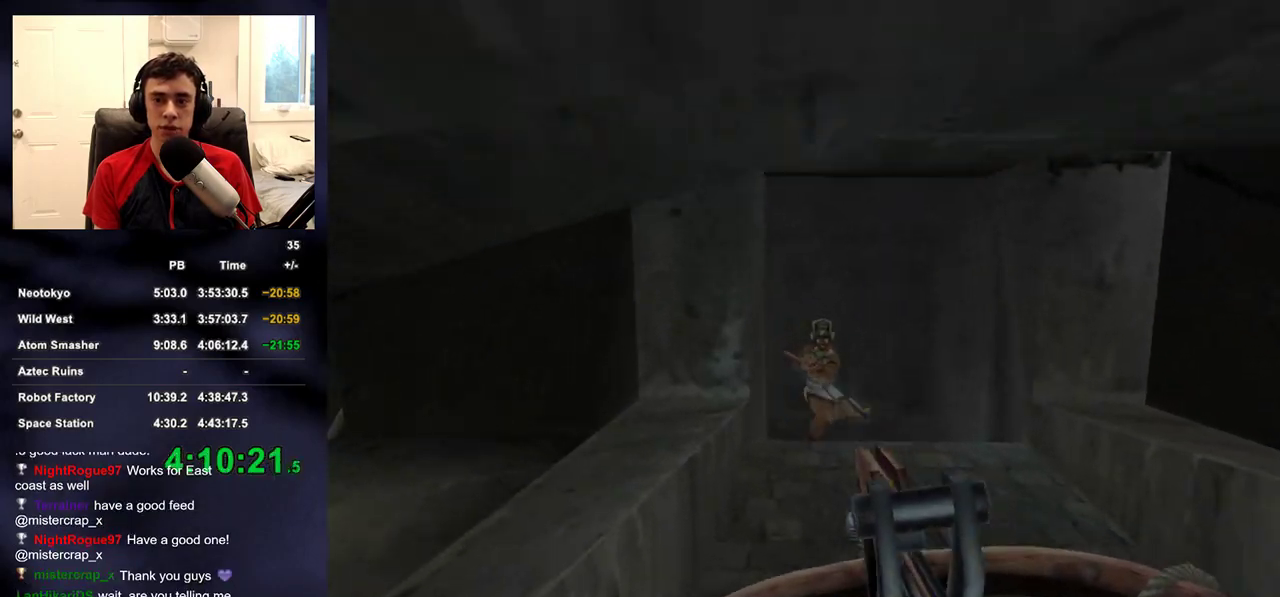
{"buttons": ["R2"], "left_stick": "up", "right_stick": "center", "events": [[183, "right_stick", "down"], [300, "right_stick", "center"]]}
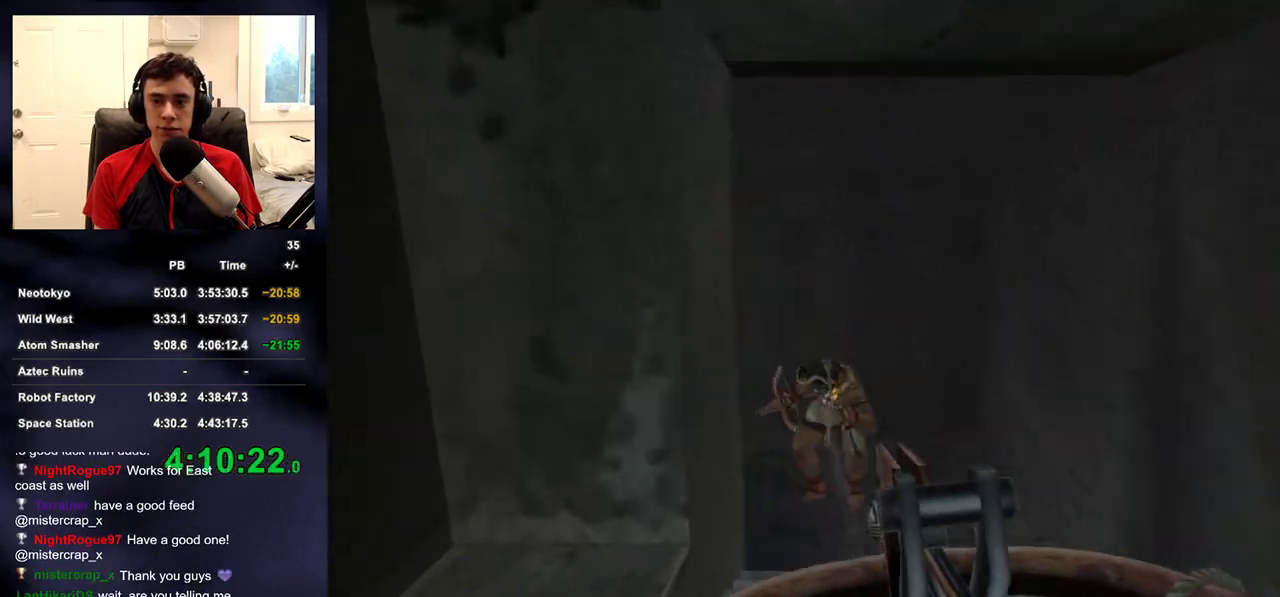
{"buttons": [], "left_stick": "up", "right_stick": "center", "events": [[150, "DPAD_RIGHT", "down"], [233, "DPAD_RIGHT", "up"], [233, "DPAD_UP", "down"], [250, "DPAD_LEFT", "down"], [267, "DPAD_UP", "up"], [283, "DPAD_LEFT", "up"], [383, "R2", "up"]]}
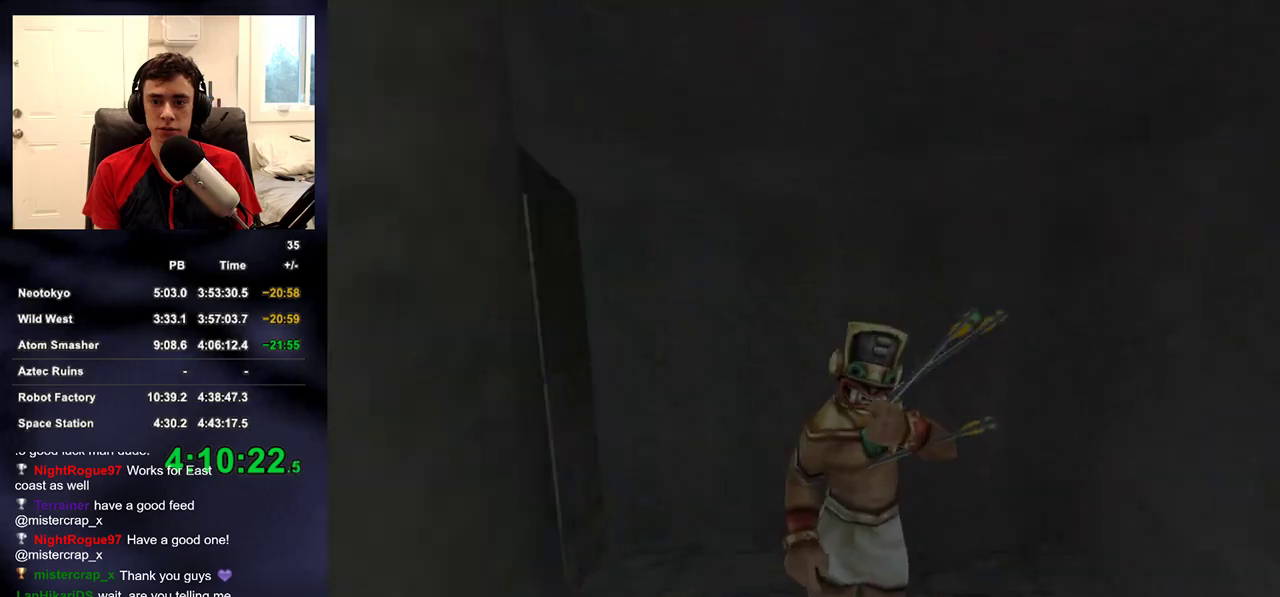
{"buttons": [], "left_stick": "up", "right_stick": "up-left", "events": [[300, "right_stick", "up-left"]]}
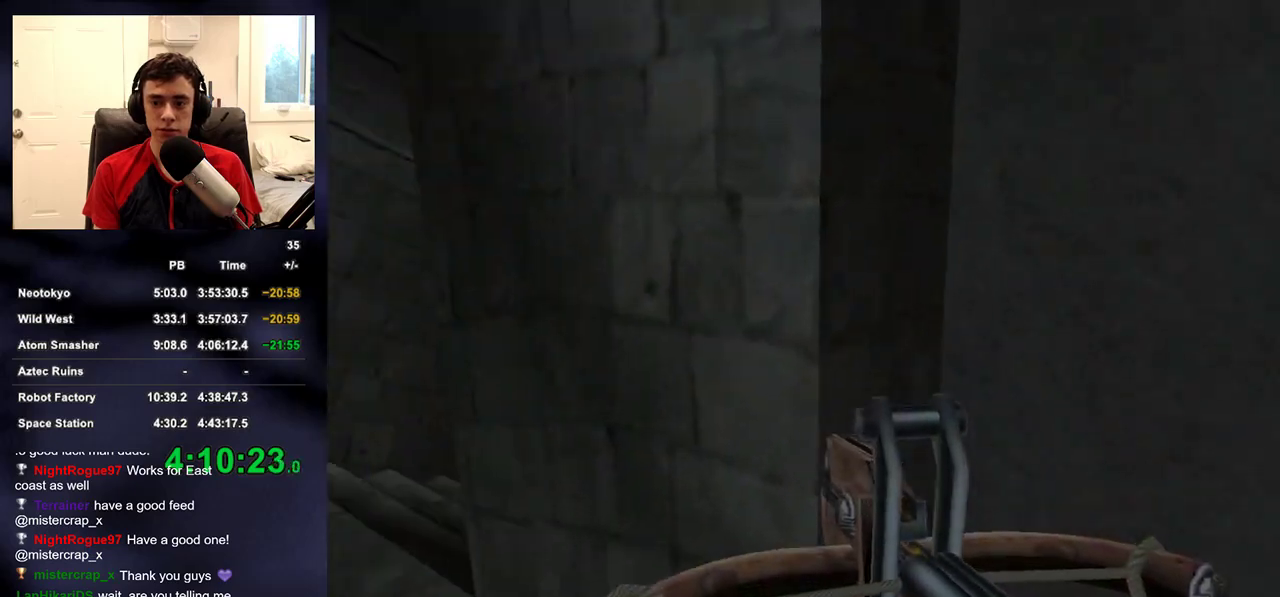
{"buttons": [], "left_stick": "up", "right_stick": "right", "events": [[33, "right_stick", "center"], [433, "right_stick", "right"]]}
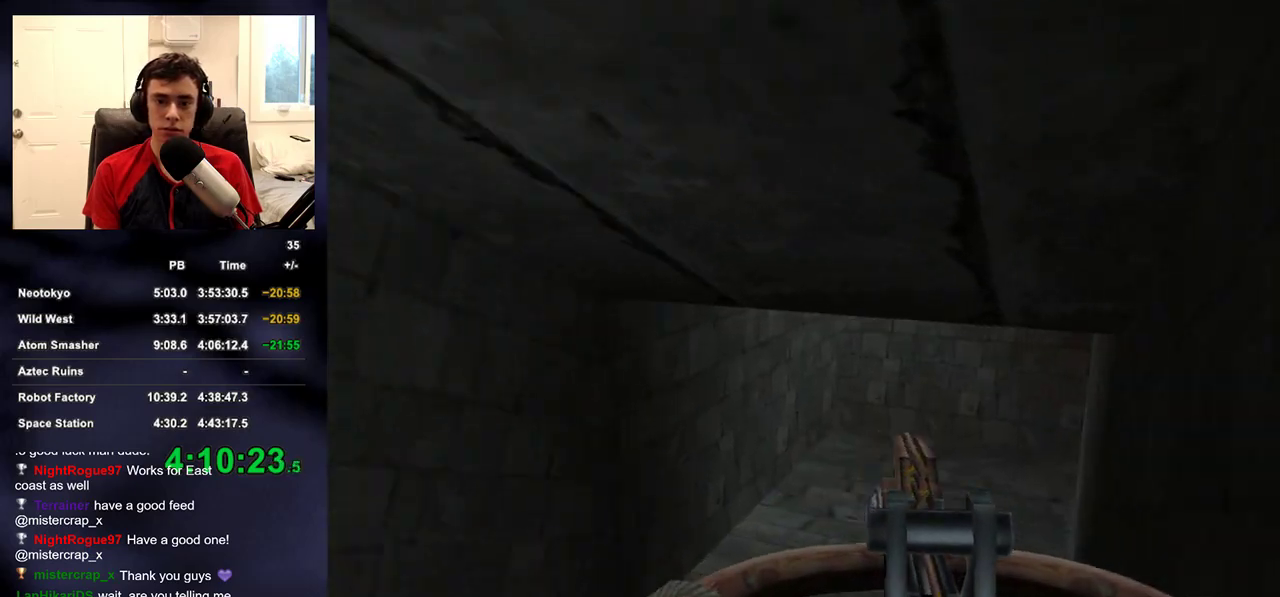
{"buttons": [], "left_stick": "up", "right_stick": "center", "events": [[250, "right_stick", "center"]]}
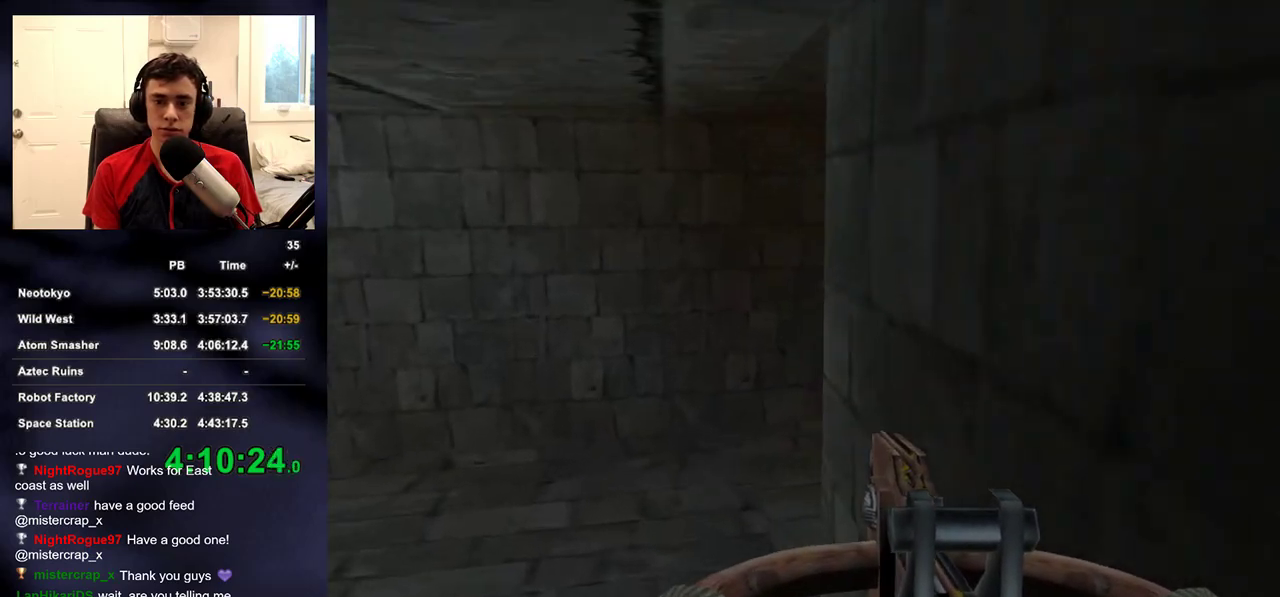
{"buttons": [], "left_stick": "up", "right_stick": "down-right", "events": [[300, "right_stick", "right"], [433, "right_stick", "down-right"]]}
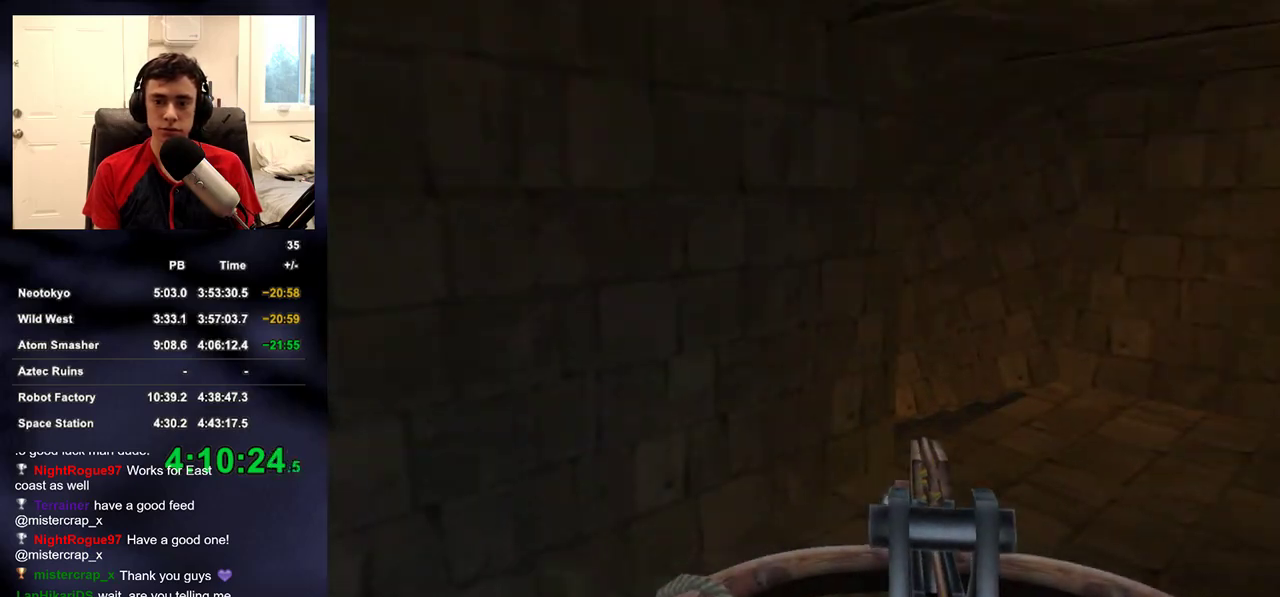
{"buttons": ["DPAD_LEFT"], "left_stick": "up", "right_stick": "center", "events": [[200, "right_stick", "center"], [433, "DPAD_LEFT", "down"]]}
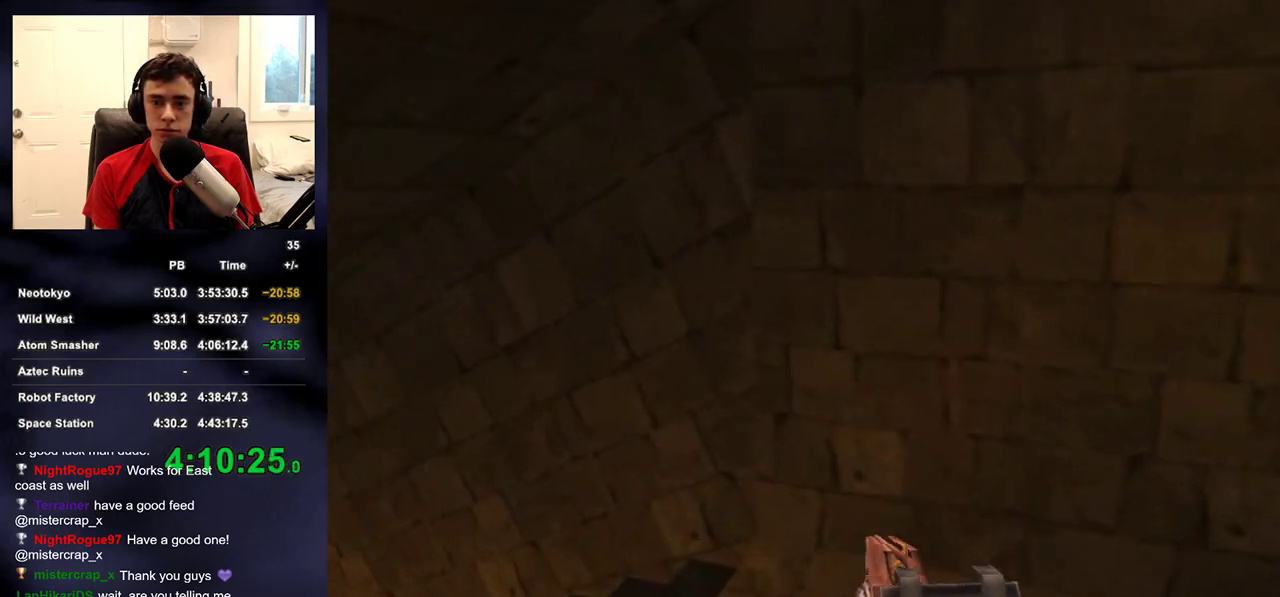
{"buttons": [], "left_stick": "up-left", "right_stick": "center", "events": [[50, "DPAD_LEFT", "up"], [50, "right_stick", "down-left"], [250, "left_stick", "up-left"], [283, "right_stick", "center"]]}
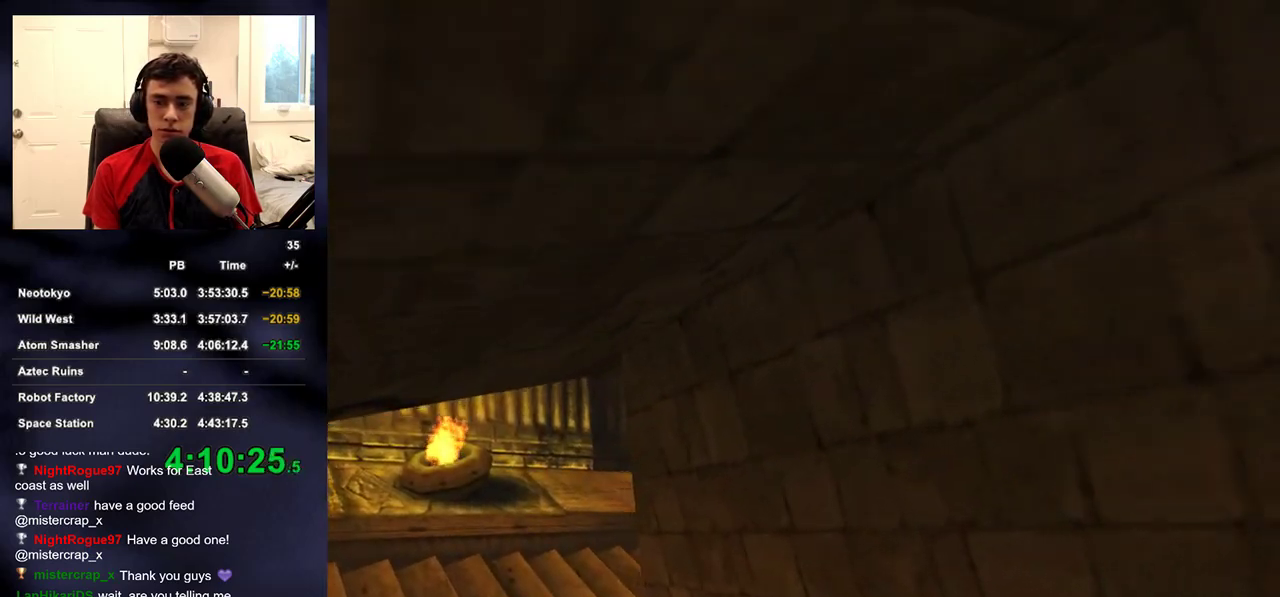
{"buttons": [], "left_stick": "up-left", "right_stick": "down-right", "events": [[133, "DPAD_RIGHT", "down"], [217, "DPAD_RIGHT", "up"], [283, "DPAD_RIGHT", "down"], [350, "right_stick", "down-right"], [383, "DPAD_RIGHT", "up"]]}
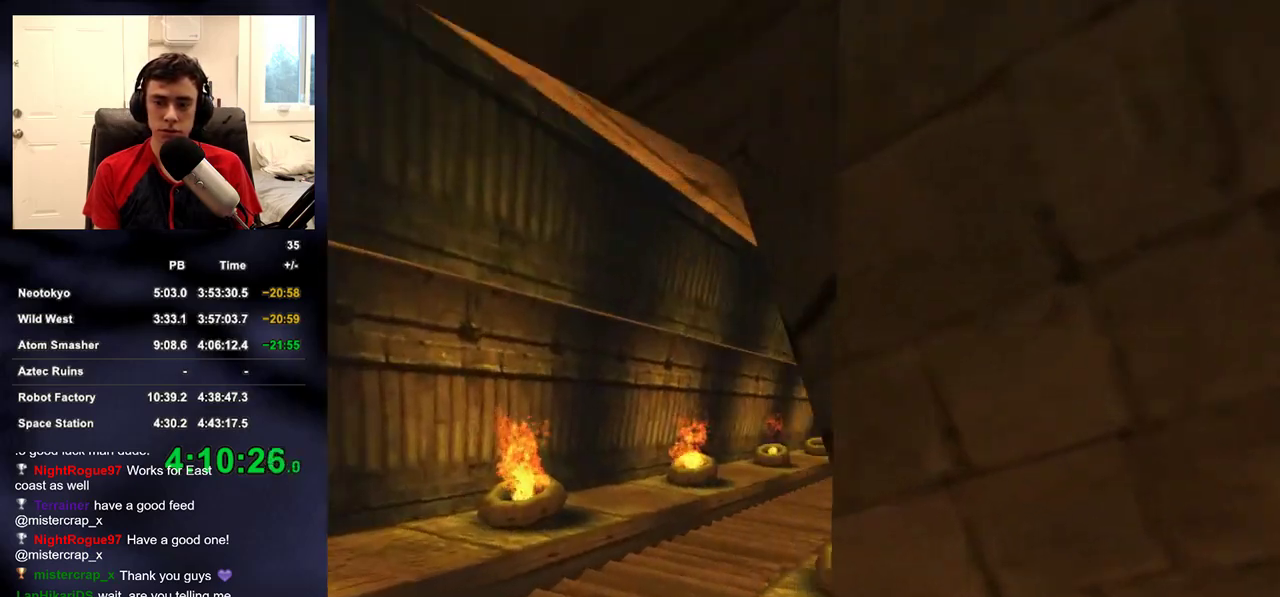
{"buttons": ["L2"], "left_stick": "up", "right_stick": "up-right", "events": [[167, "right_stick", "center"], [383, "L2", "down"], [433, "left_stick", "up"], [433, "right_stick", "up-right"]]}
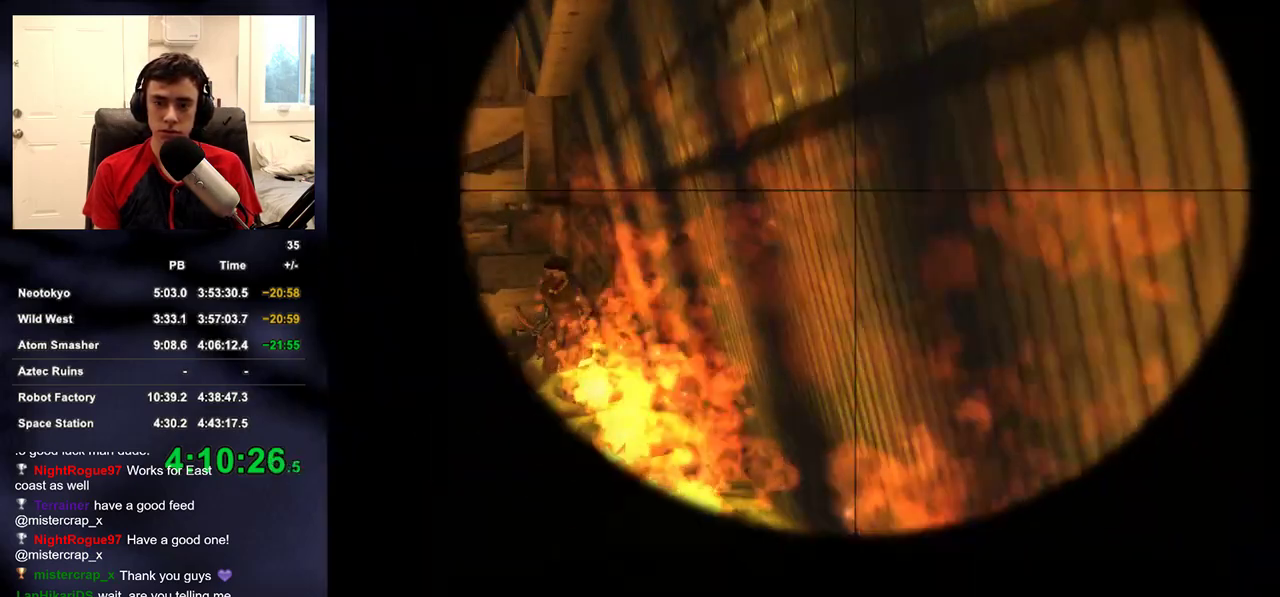
{"buttons": ["L2"], "left_stick": "up", "right_stick": "up", "events": [[83, "right_stick", "center"], [250, "right_stick", "up-right"], [417, "right_stick", "up"]]}
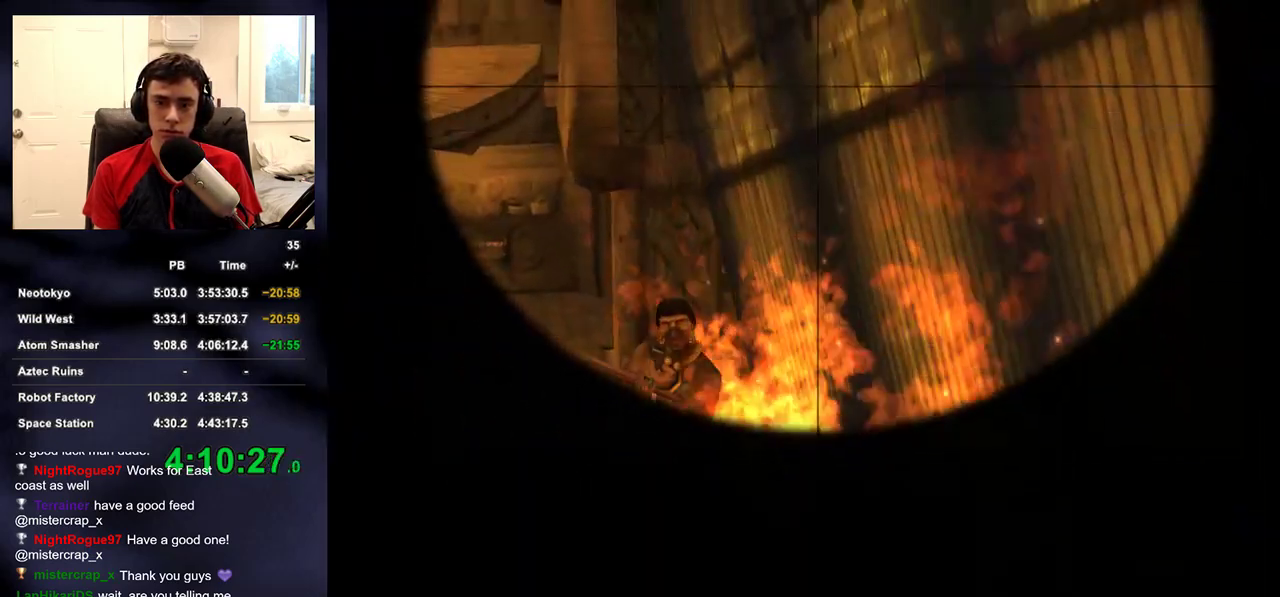
{"buttons": ["L2", "R2"], "left_stick": "up", "right_stick": "center", "events": [[83, "right_stick", "center"], [450, "R2", "down"]]}